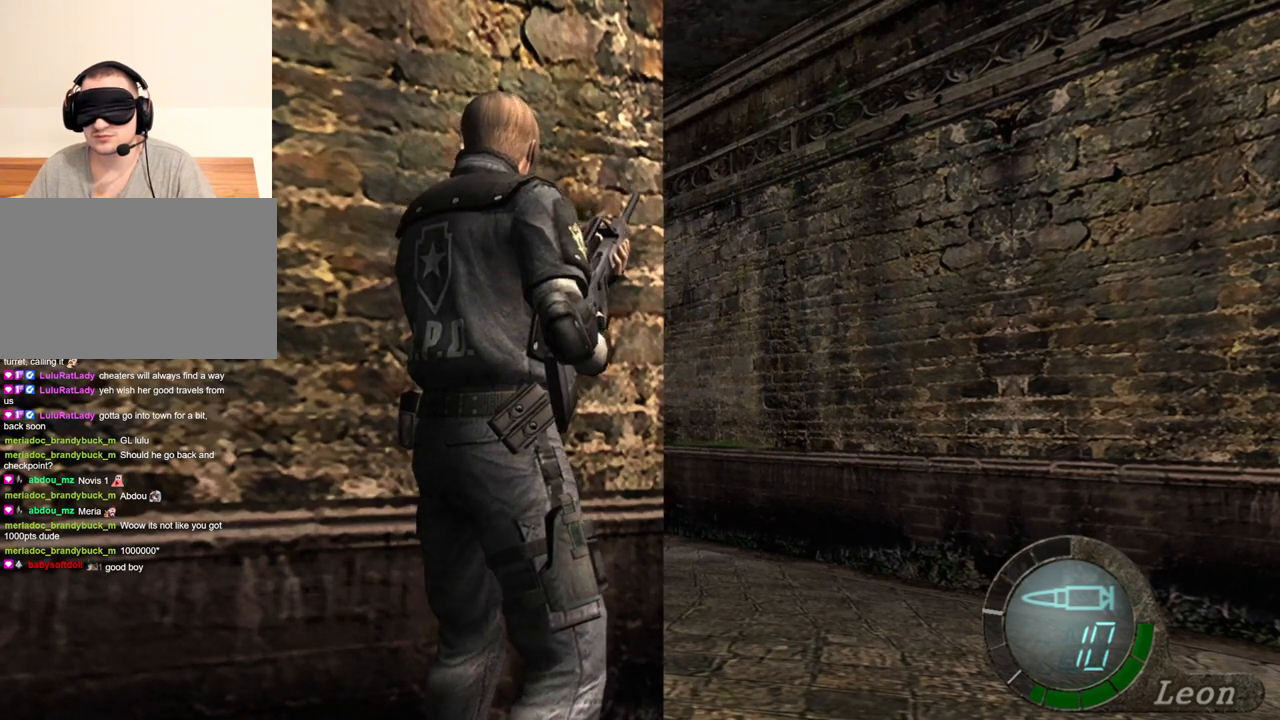
Gameplay with keyboard and mouse; each line is a JSON object with the keys and mouse buttons held at the frame after it. "events" lists presses ("down") and releases ("up") of "1", "2", "3", "4", "5", "a", "alt", "b", "c", "ctrl", "d", "e", "f", "g", "q", "r", "s", "shift", "space", "t", "tab", "tilde", "v", "w", "x", "z", "mouse_left", "mouse_wheel", "mouse_right", "mouse_mb4" and "mouse_mb5" between this image and that frame as [ms after this image, input, new state], when the widget could be followed in between. "mouse_left", "mouse_wheel", "mouse_right", "mouse_mb4", "mouse_mb5" = the "left", "wheel", "right", "mb4", "mb5" buttons of the "mouse" list. No other keys are recorded. "wheel" means that the mouse wheel is clicked or scrolled. Mouse movement is not recorded.
{"keys": ["w"], "mouse": [], "events": [[33, "shift", "down"], [500, "shift", "up"]]}
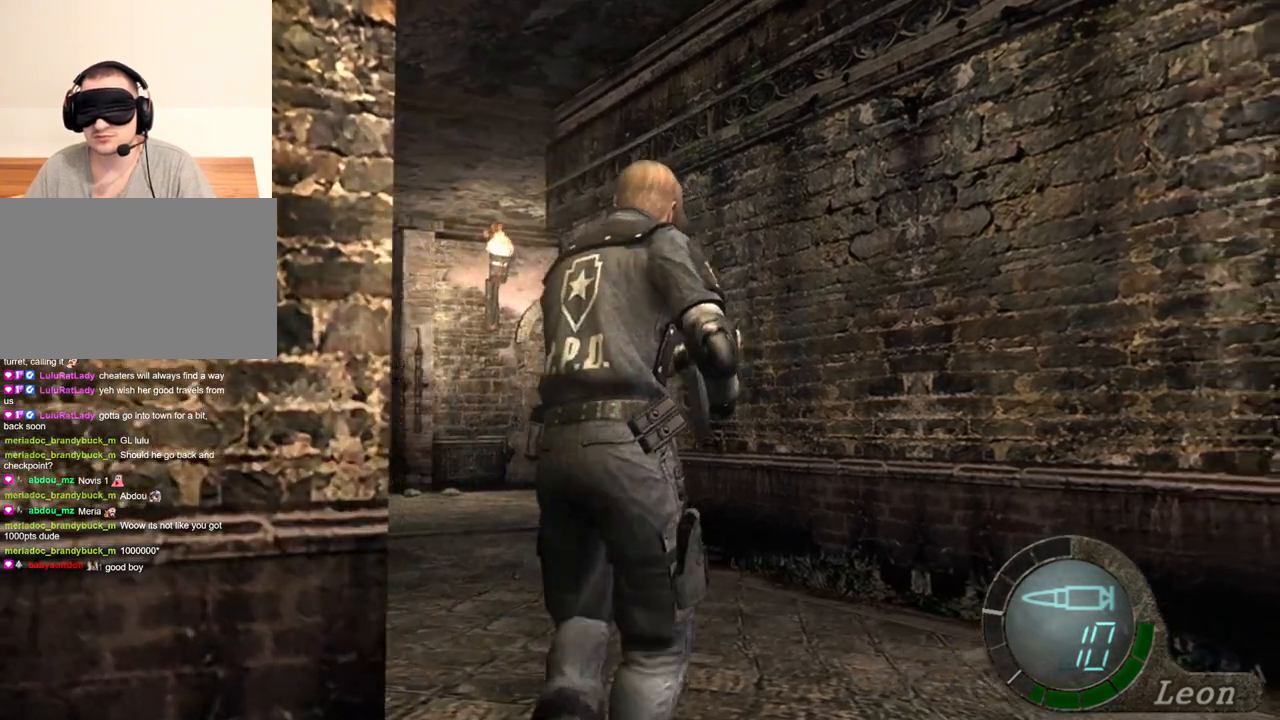
{"keys": [], "mouse": [], "events": [[67, "w", "up"]]}
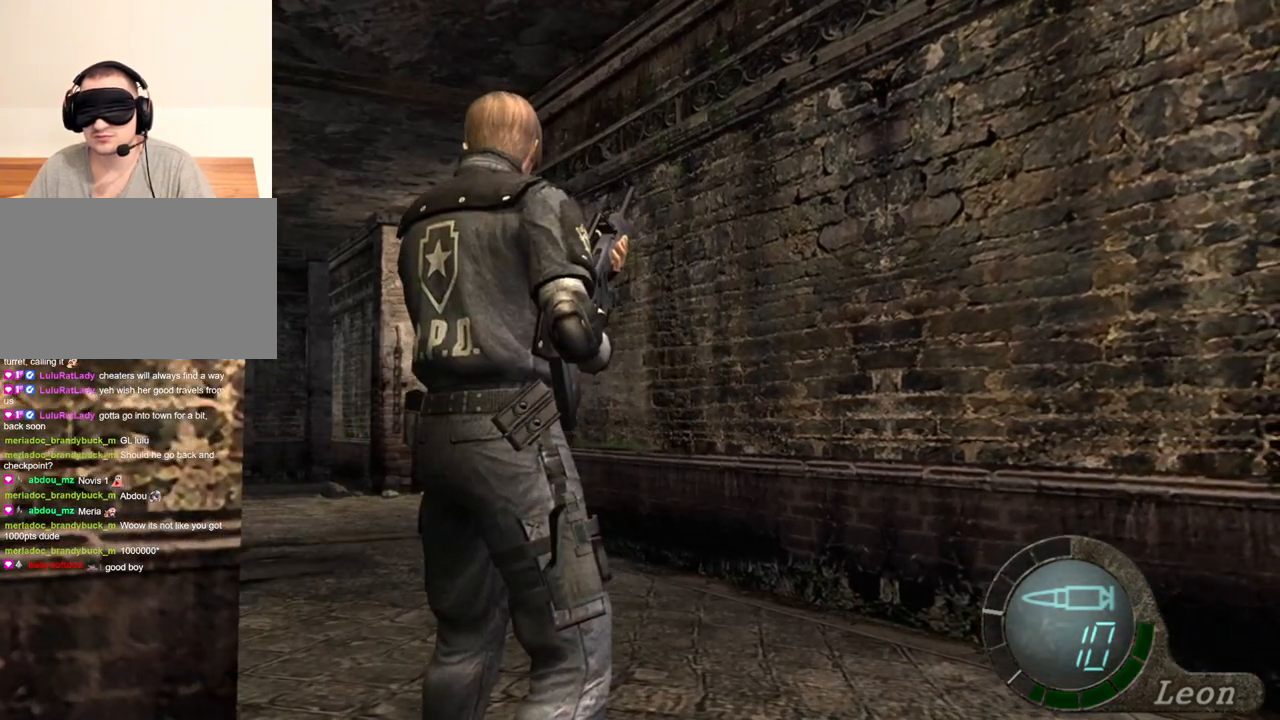
{"keys": [], "mouse": [], "events": []}
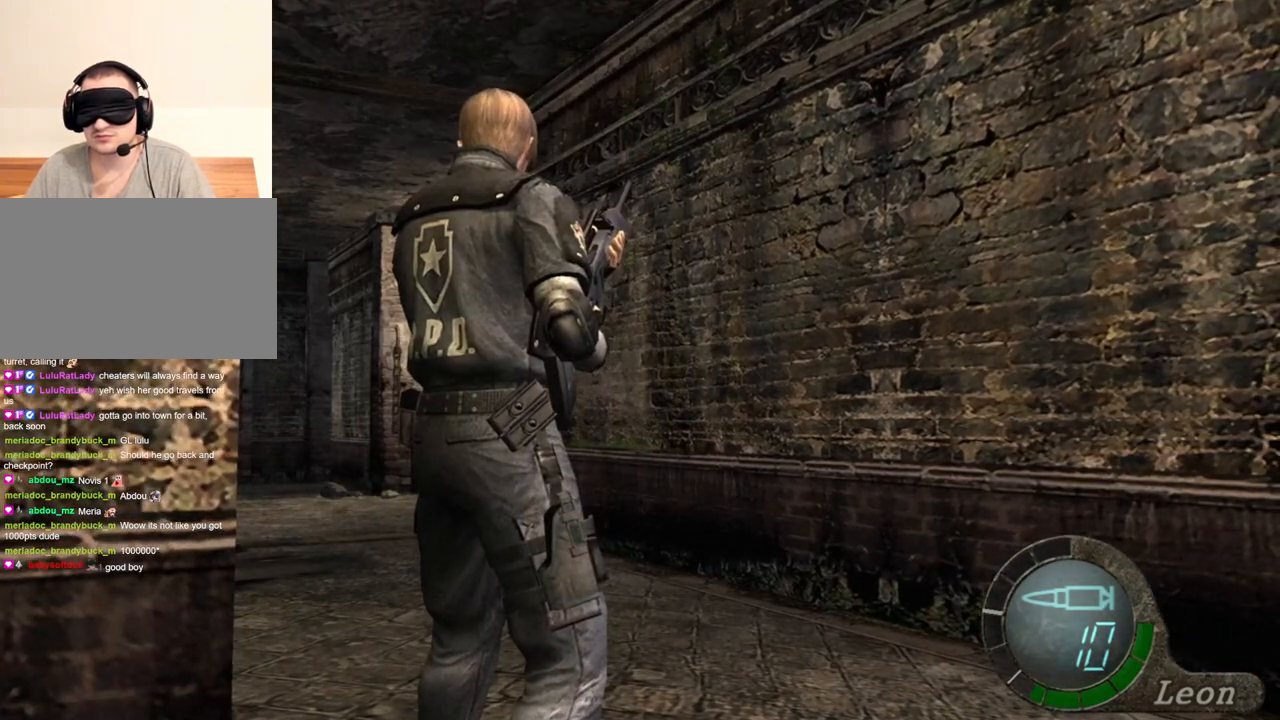
{"keys": [], "mouse": [], "events": []}
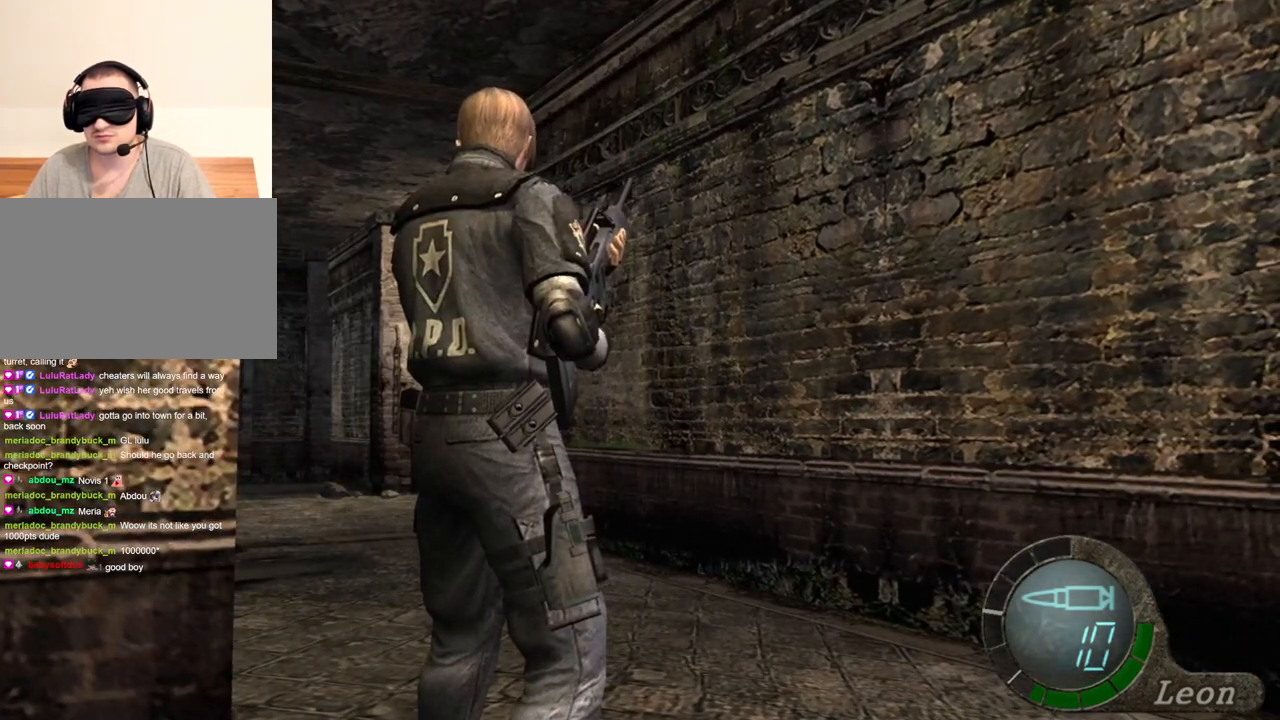
{"keys": [], "mouse": [], "events": []}
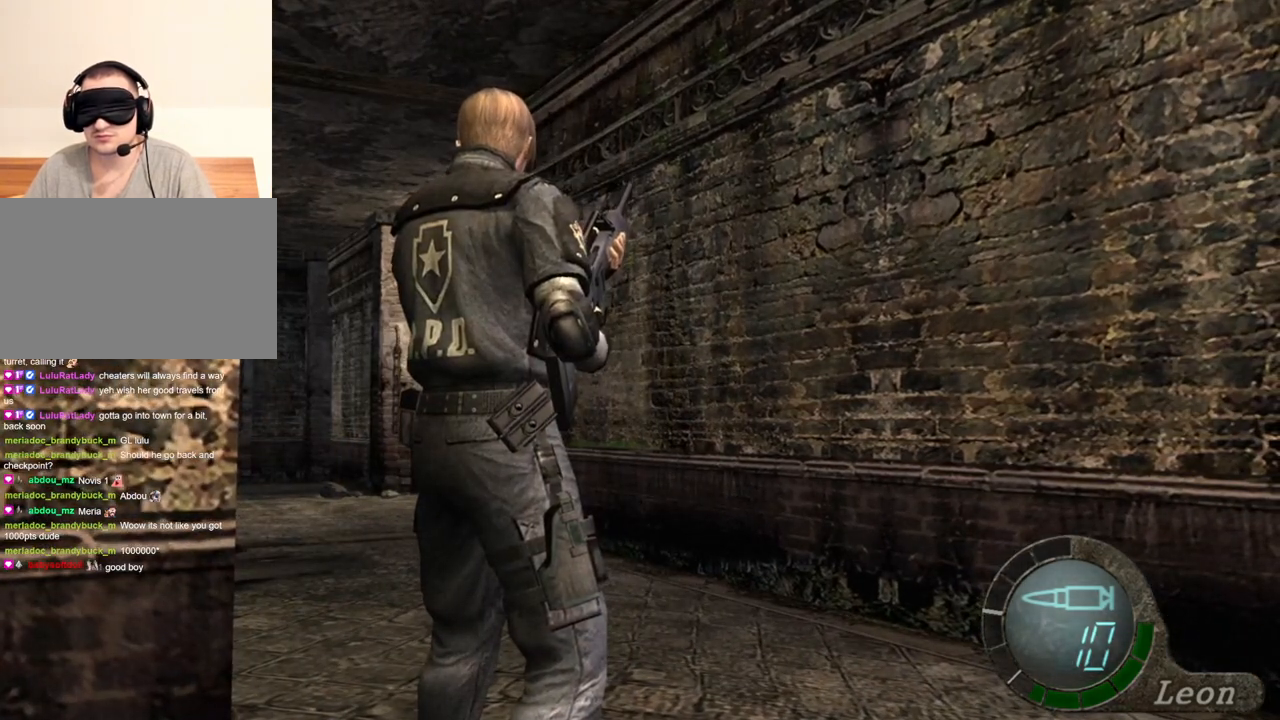
{"keys": [], "mouse": [], "events": []}
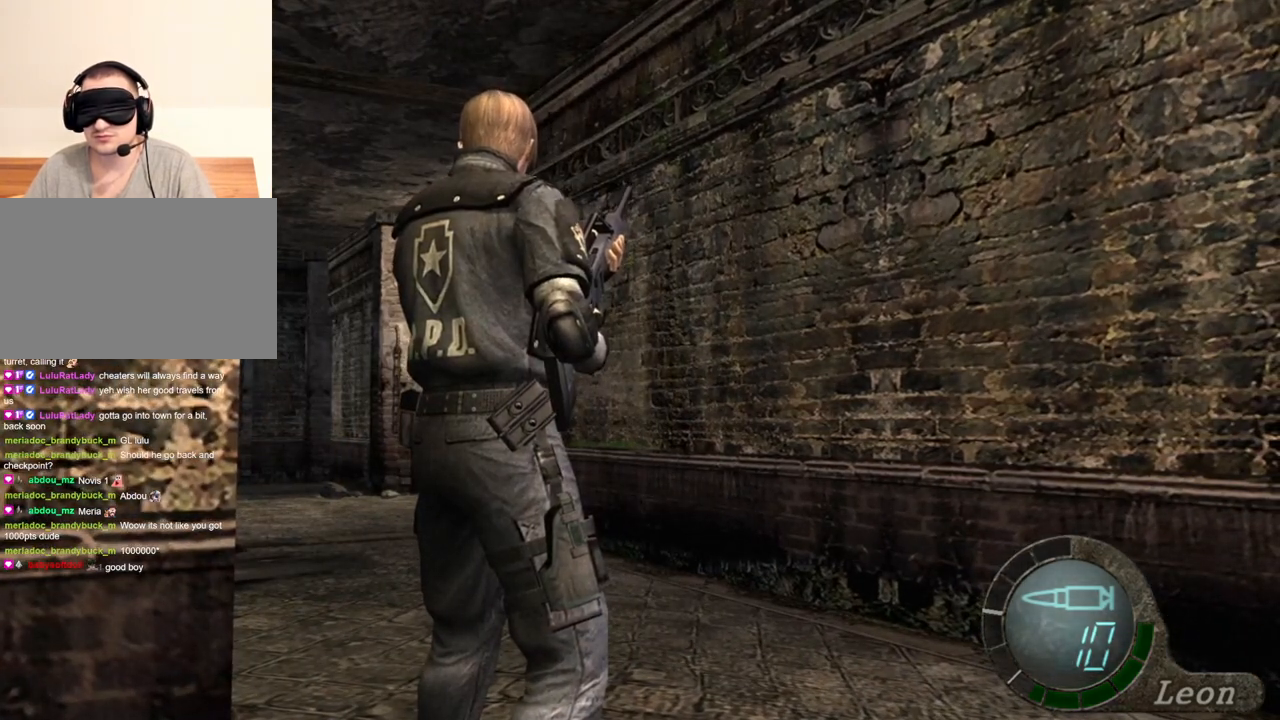
{"keys": [], "mouse": [], "events": []}
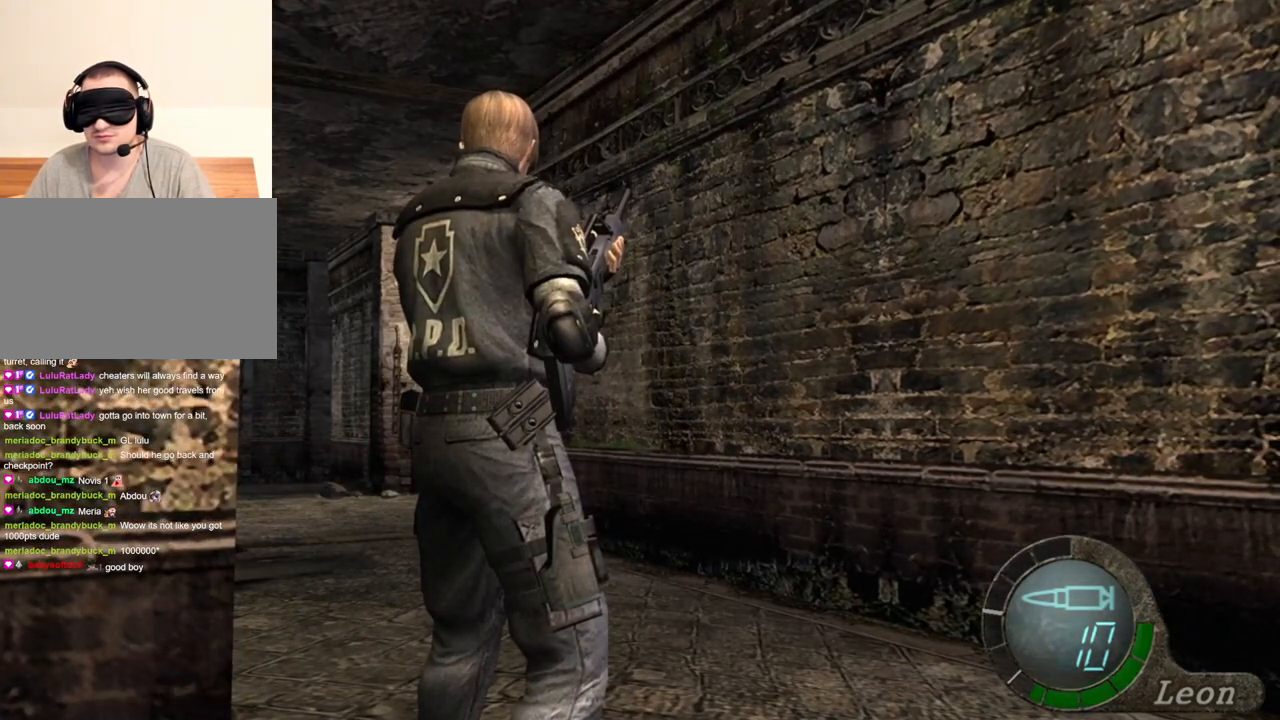
{"keys": [], "mouse": [], "events": []}
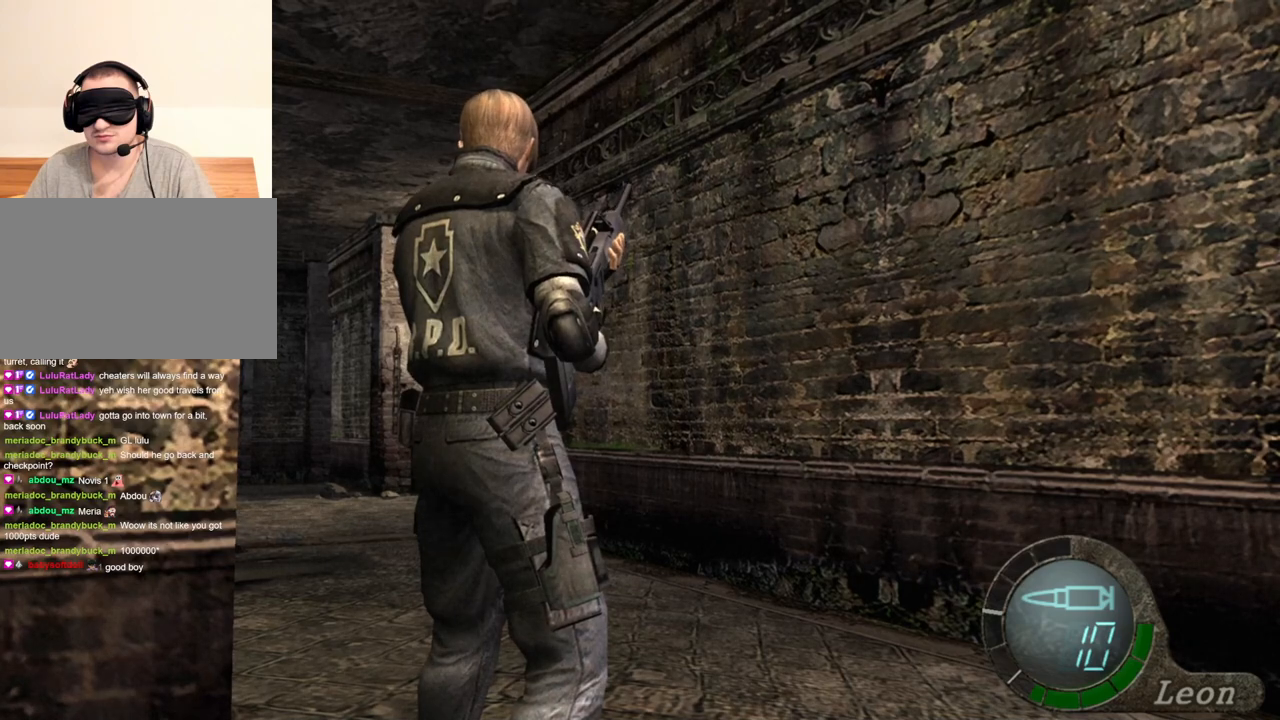
{"keys": [], "mouse": [], "events": []}
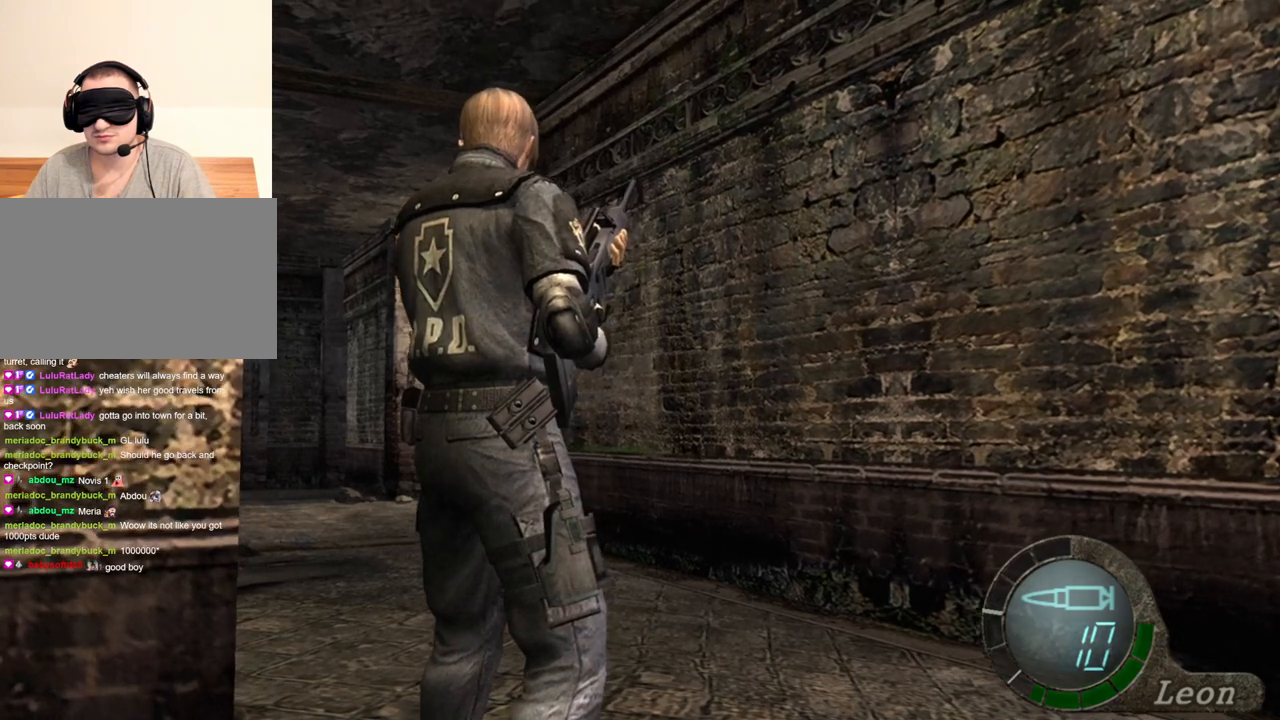
{"keys": [], "mouse": ["right"], "events": [[467, "mouse_right", "down"]]}
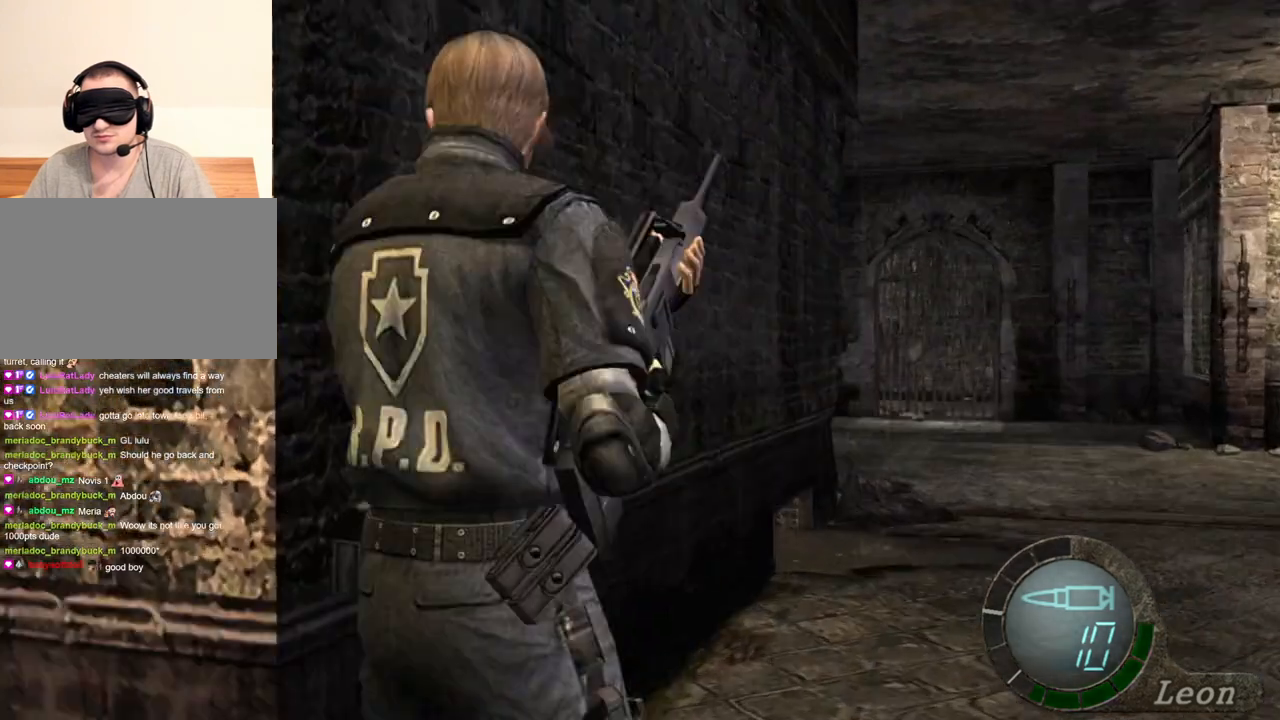
{"keys": [], "mouse": [], "events": [[100, "mouse_right", "up"]]}
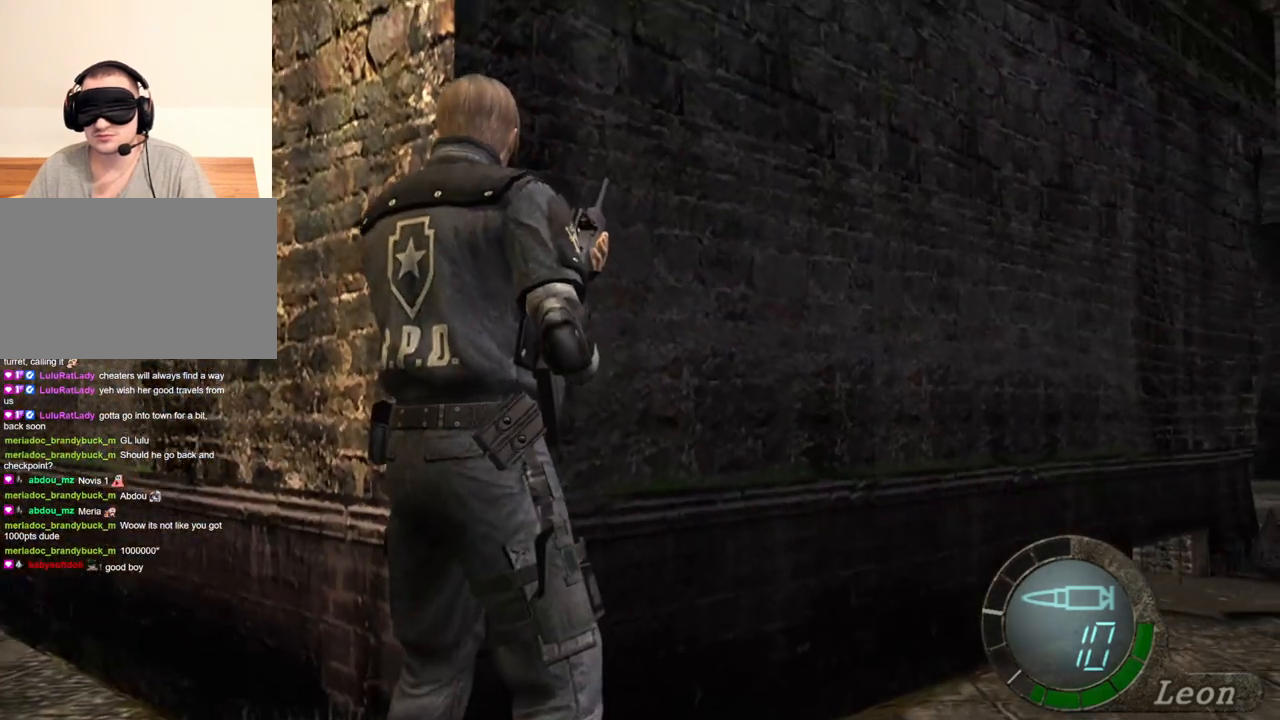
{"keys": [], "mouse": [], "events": []}
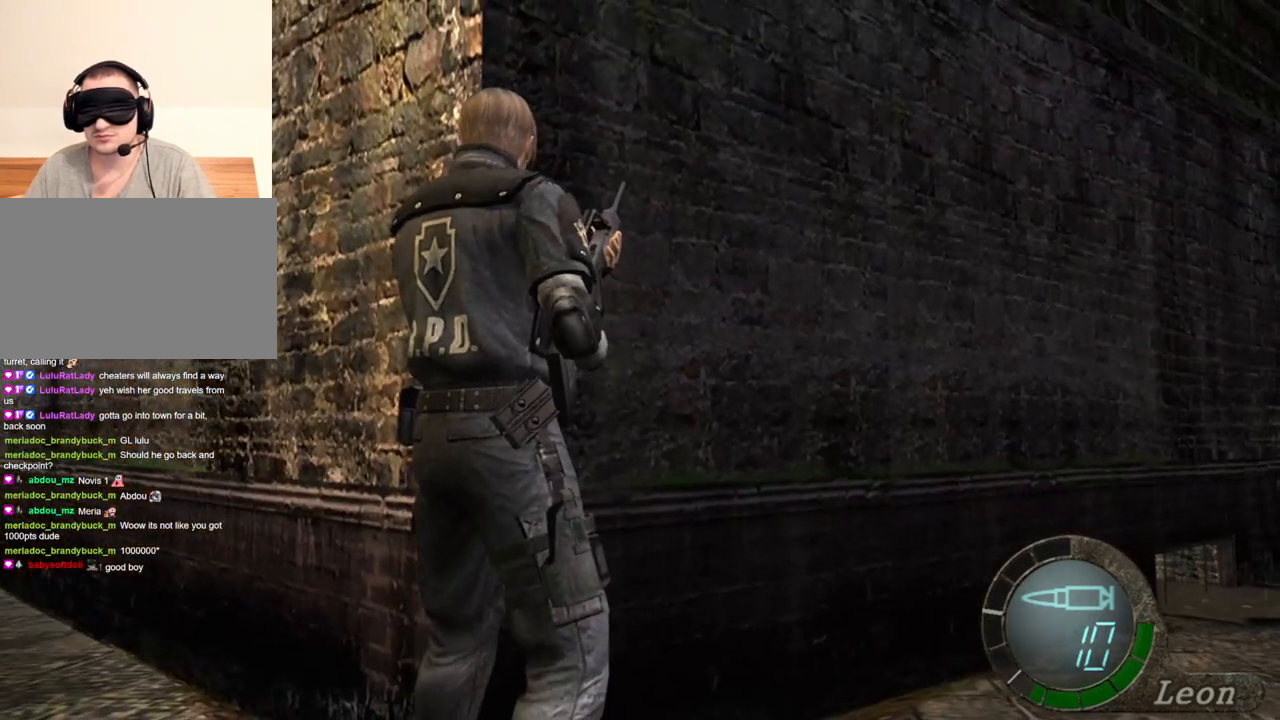
{"keys": [], "mouse": [], "events": []}
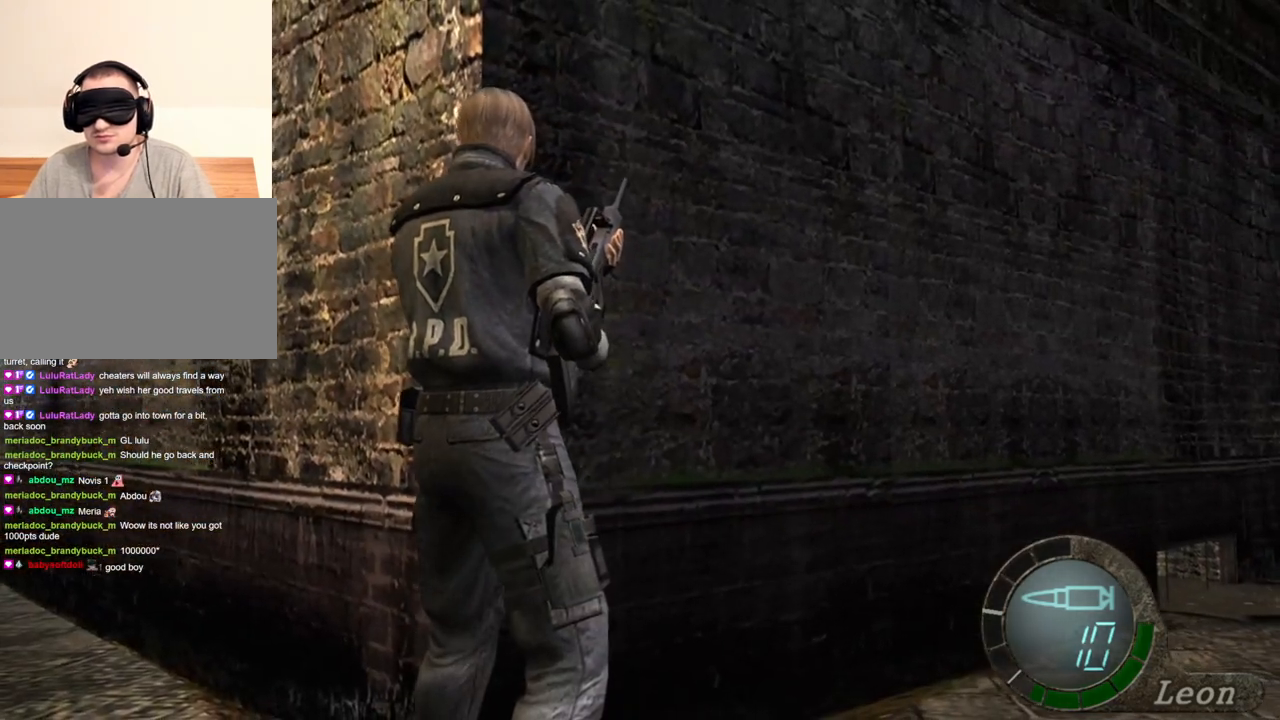
{"keys": [], "mouse": [], "events": []}
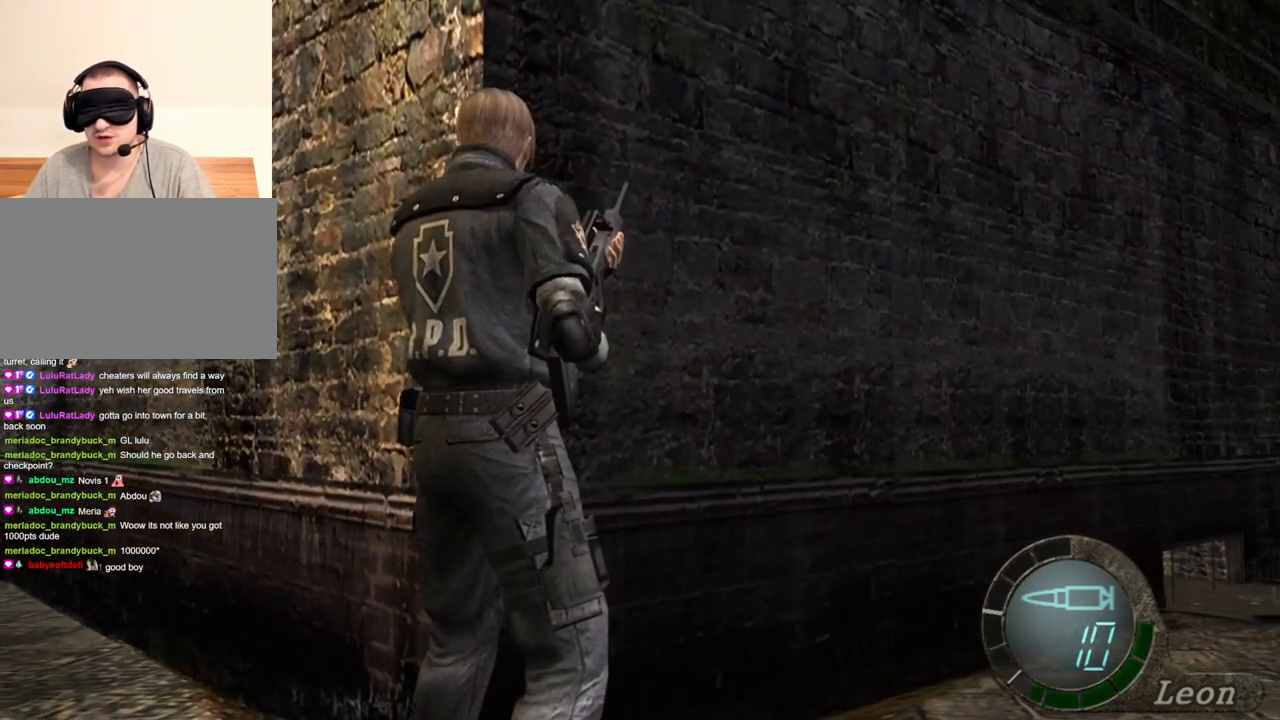
{"keys": [], "mouse": [], "events": []}
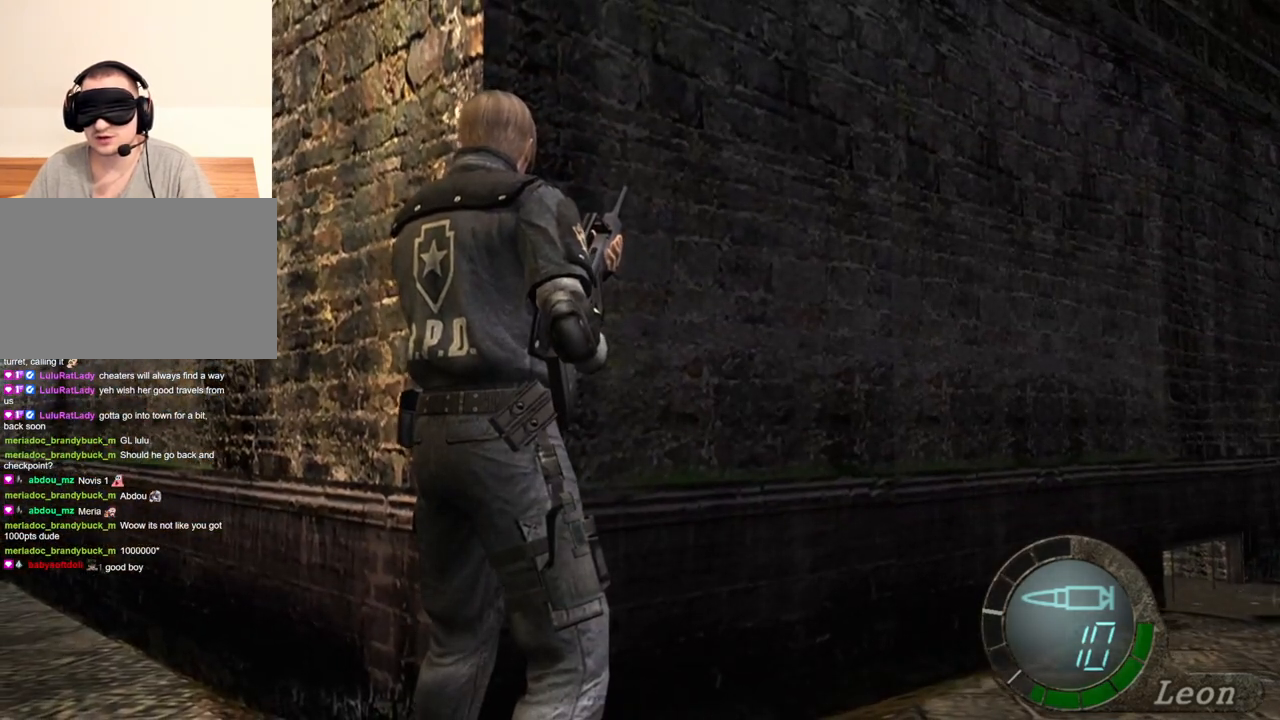
{"keys": [], "mouse": [], "events": []}
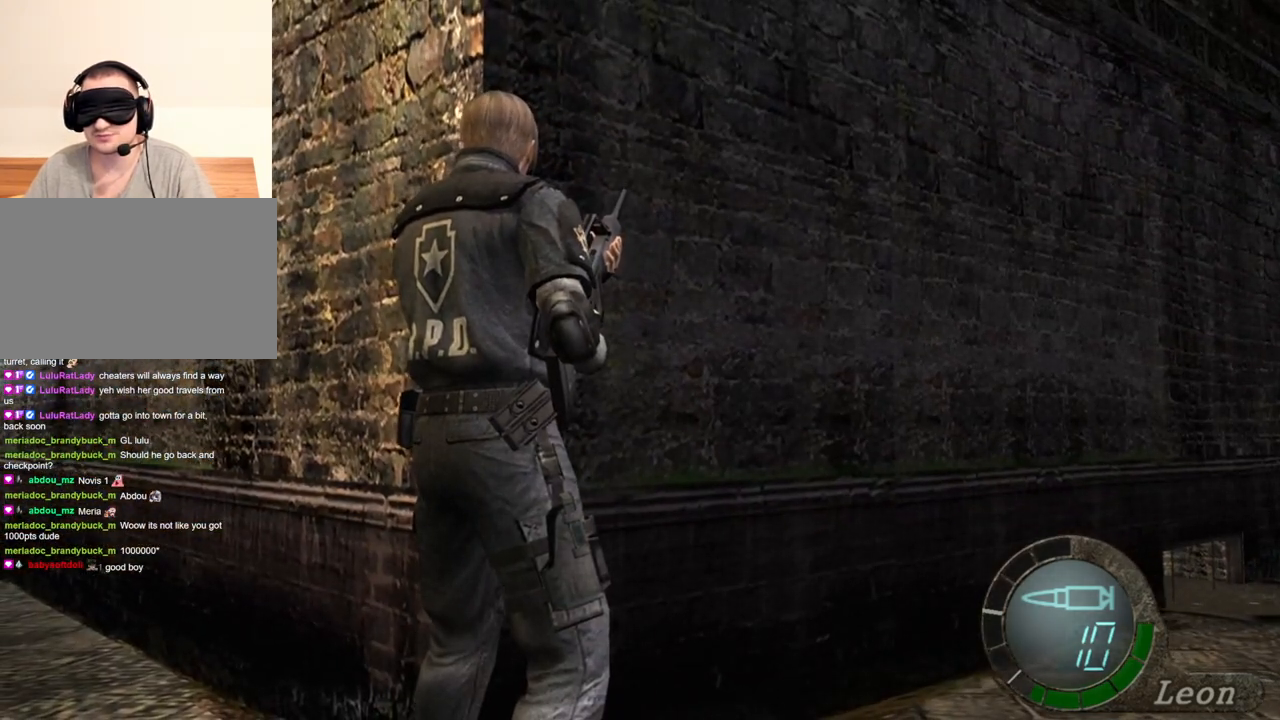
{"keys": [], "mouse": [], "events": []}
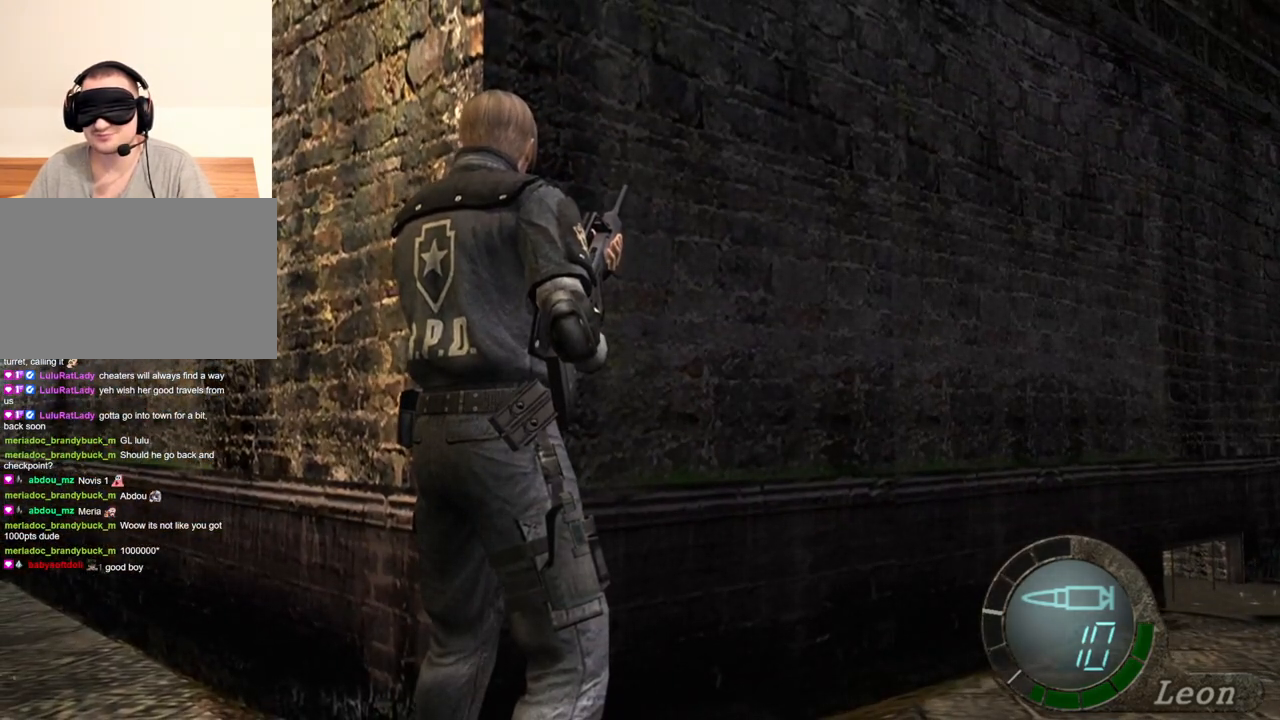
{"keys": [], "mouse": [], "events": []}
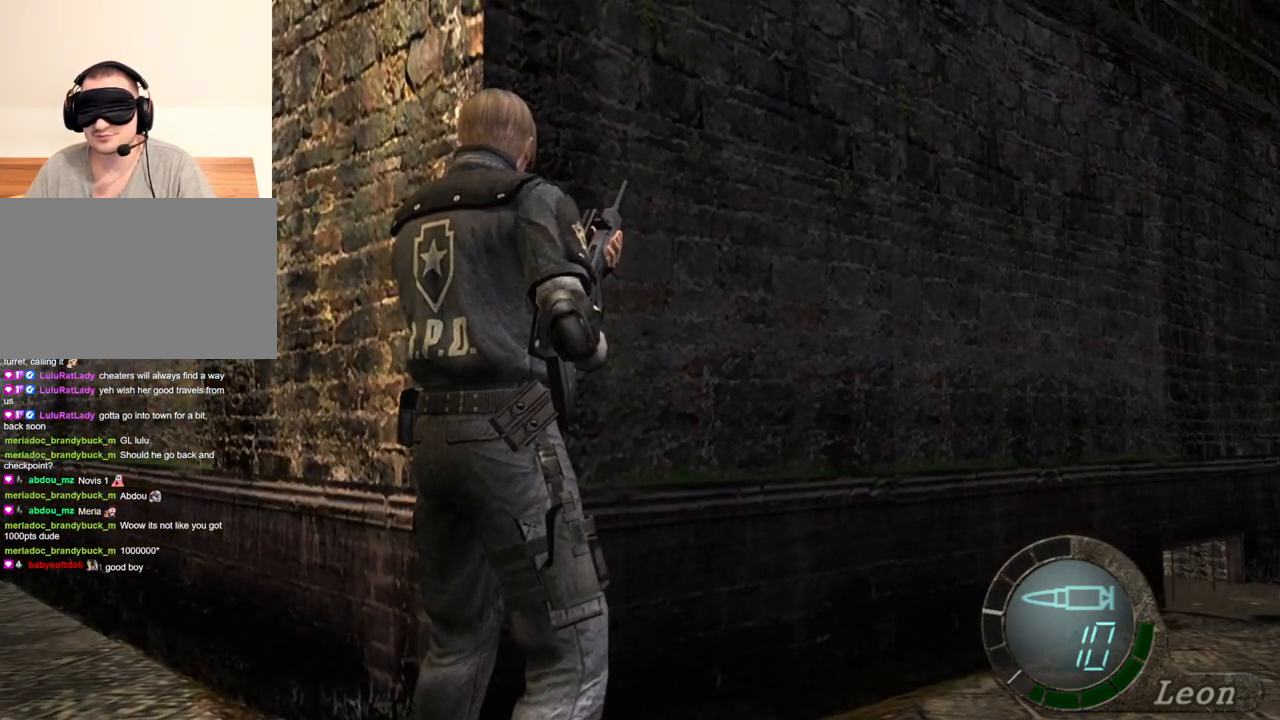
{"keys": [], "mouse": [], "events": []}
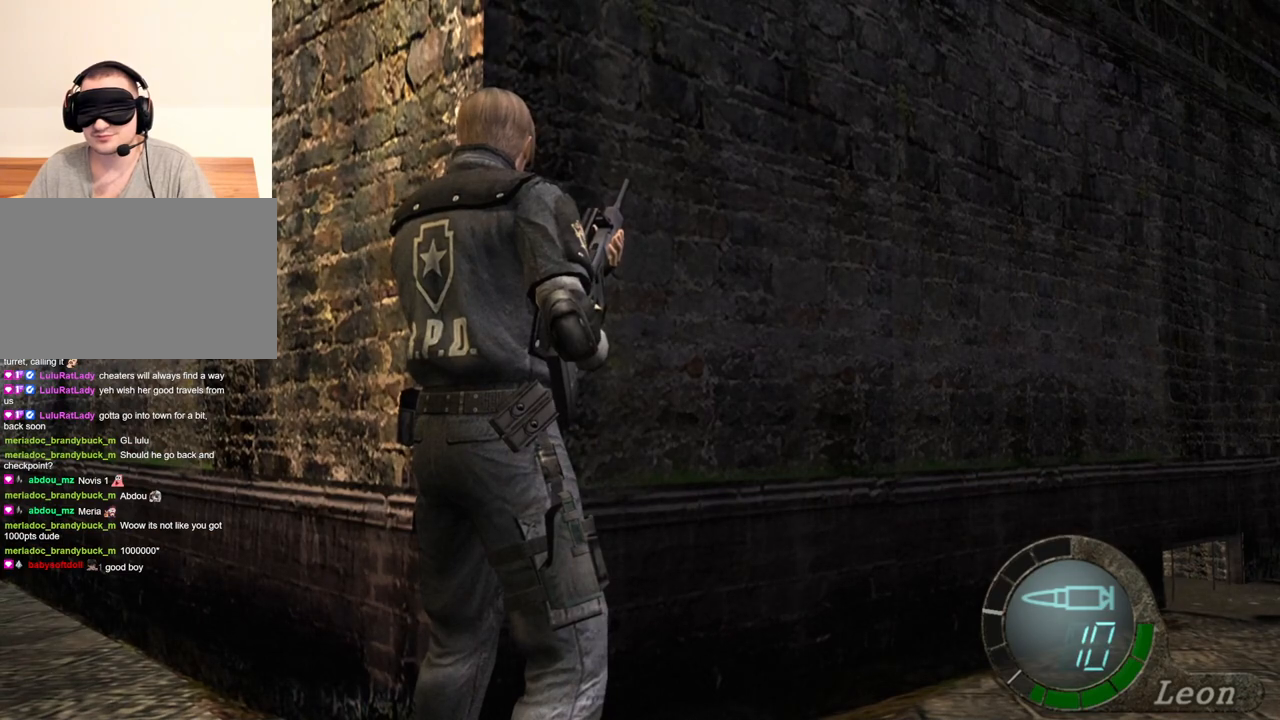
{"keys": [], "mouse": ["right"], "events": [[400, "mouse_right", "down"]]}
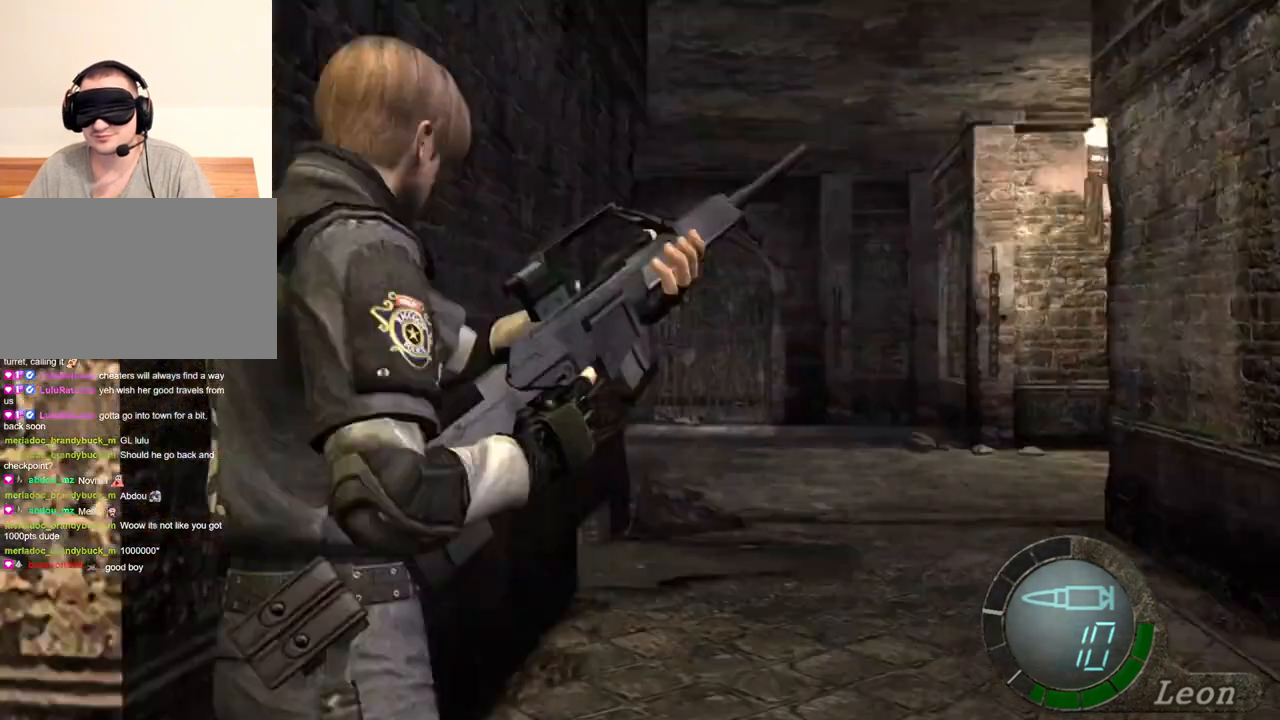
{"keys": [], "mouse": [], "events": [[67, "mouse_right", "up"]]}
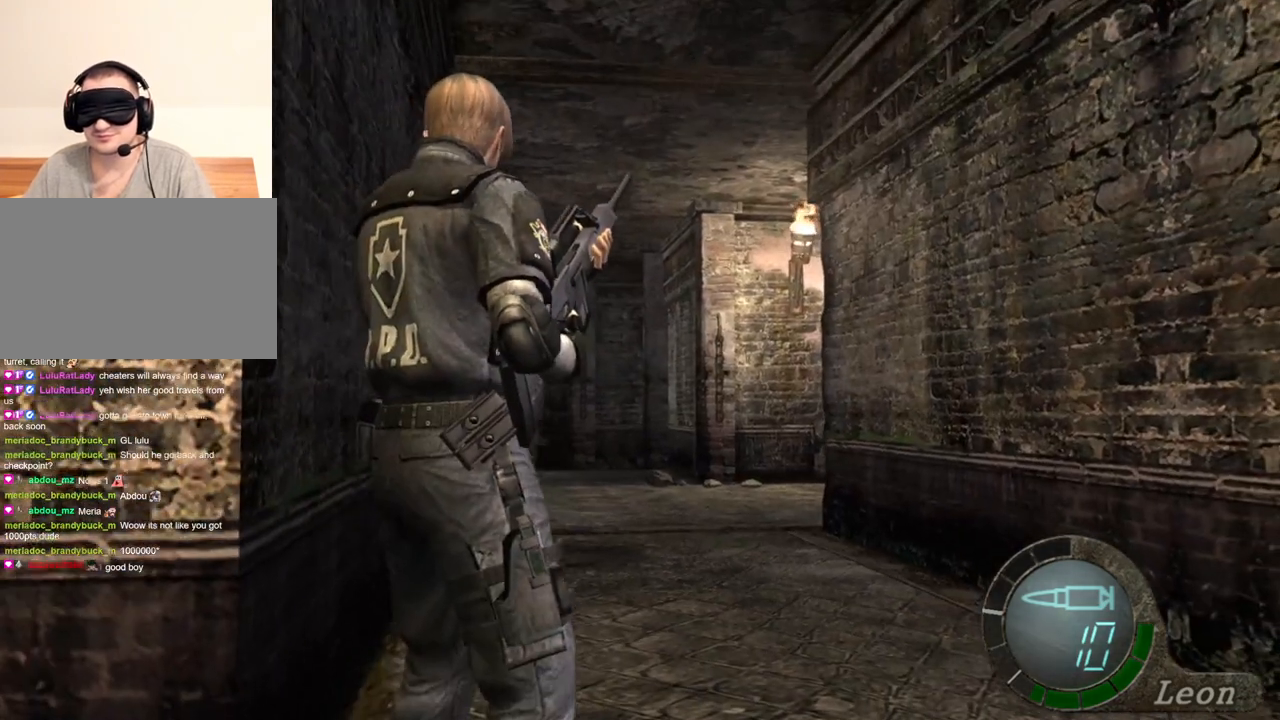
{"keys": [], "mouse": [], "events": []}
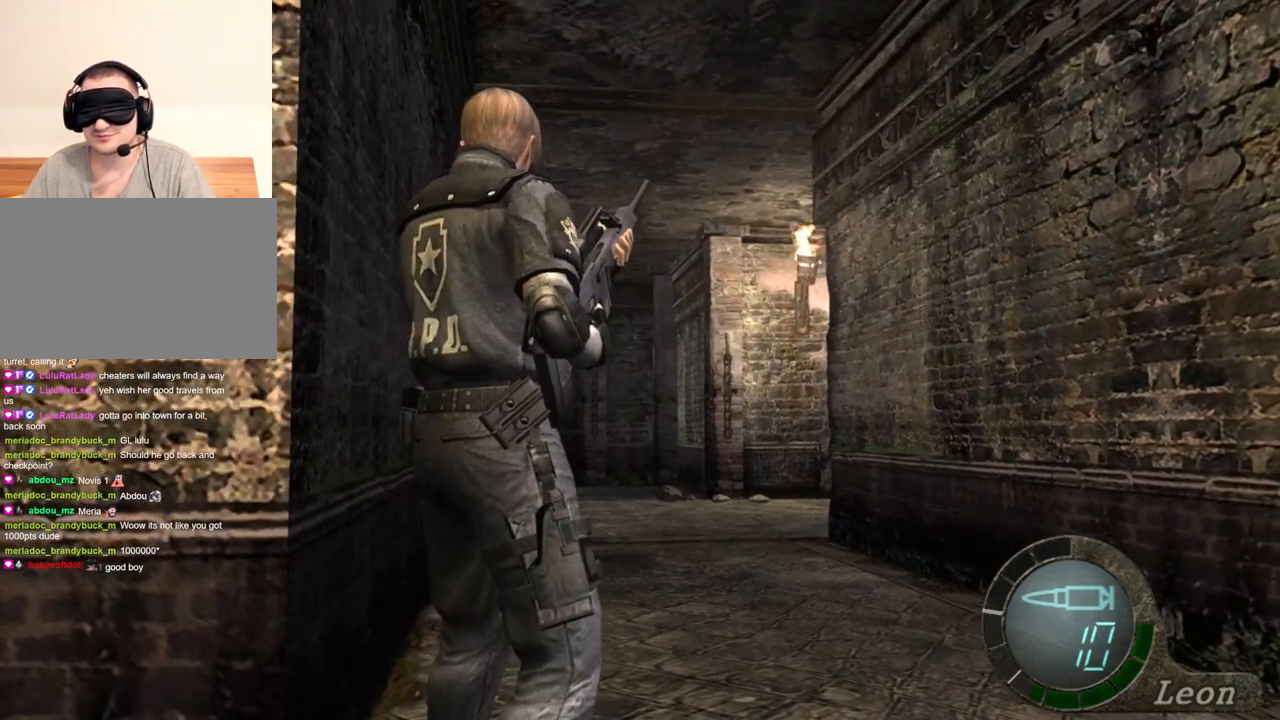
{"keys": [], "mouse": [], "events": []}
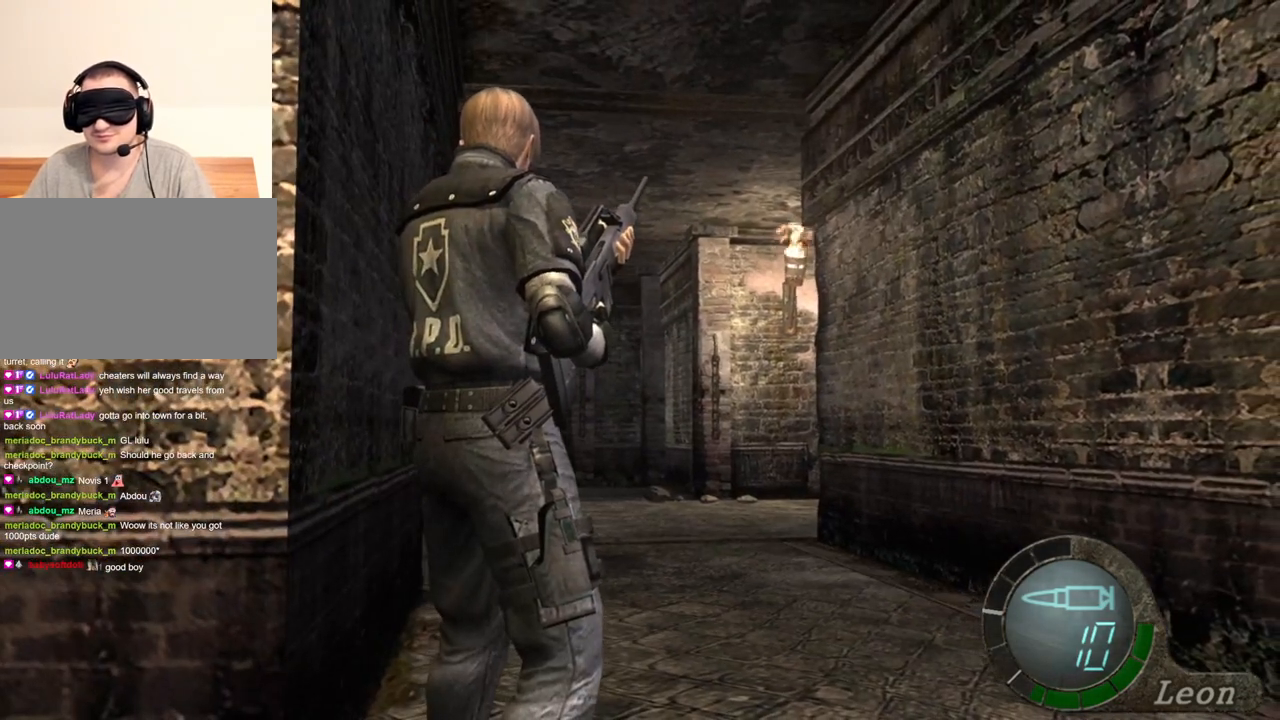
{"keys": [], "mouse": [], "events": []}
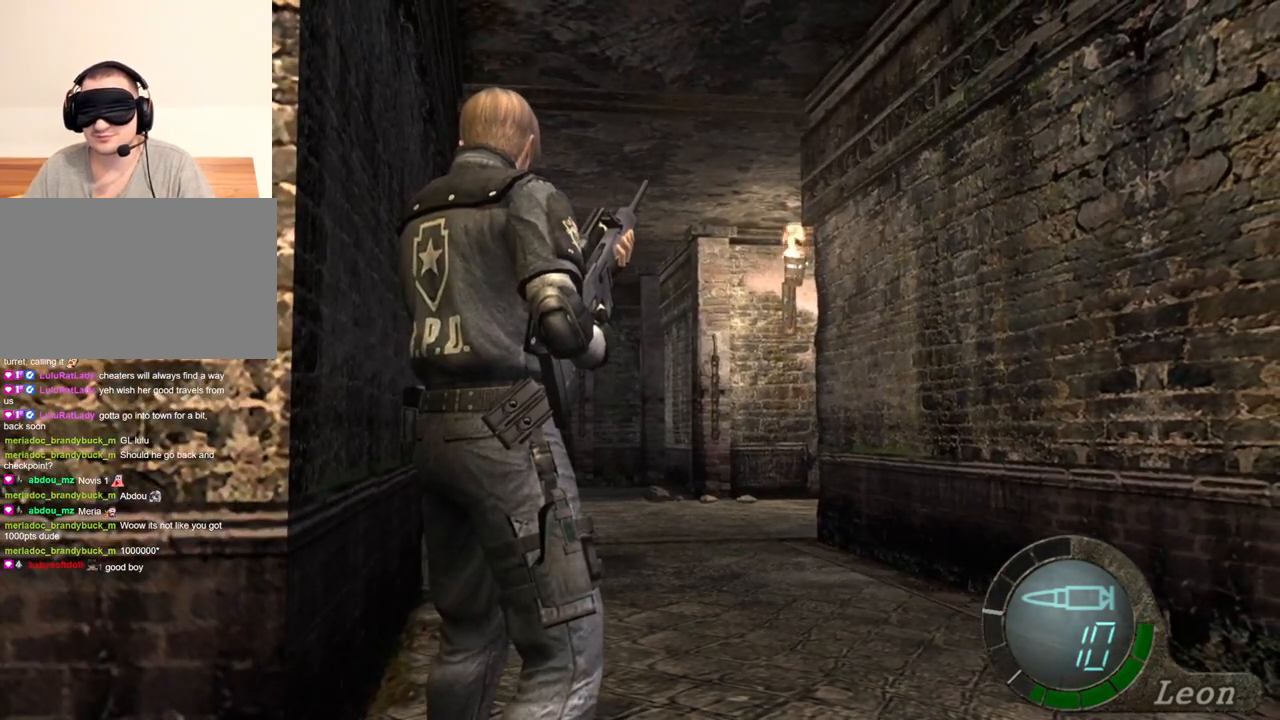
{"keys": [], "mouse": [], "events": []}
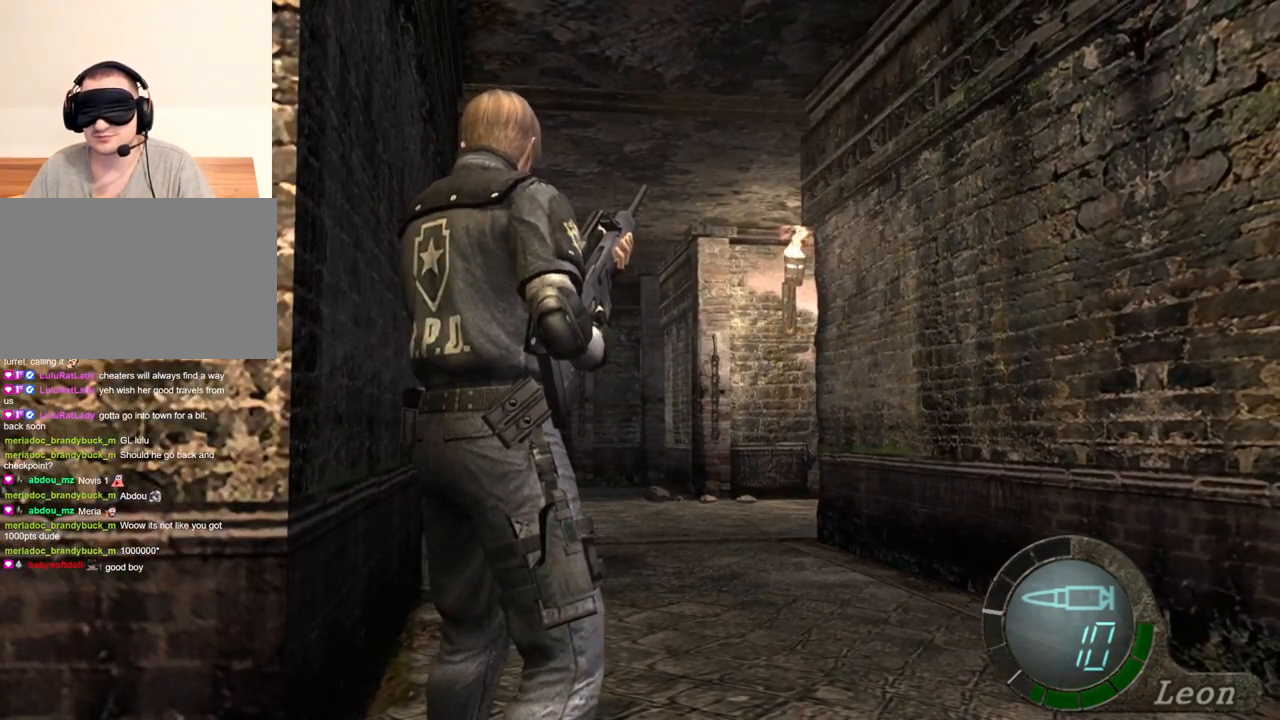
{"keys": [], "mouse": [], "events": []}
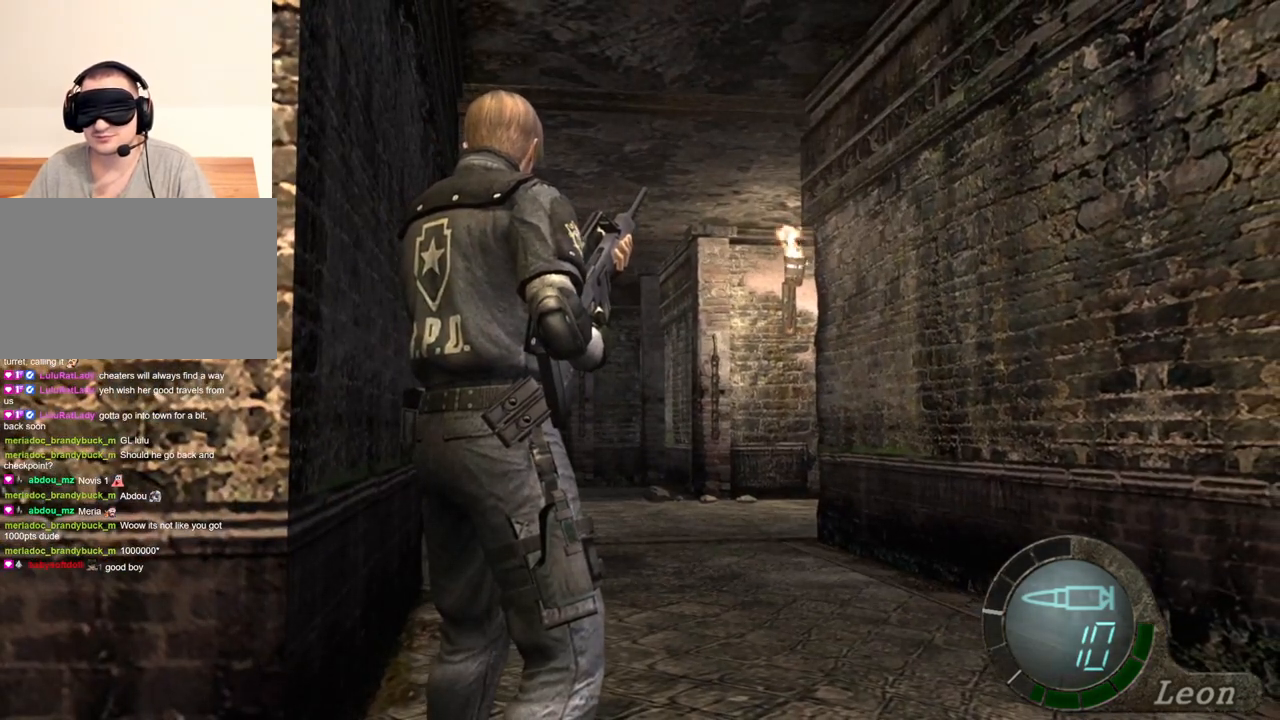
{"keys": [], "mouse": [], "events": []}
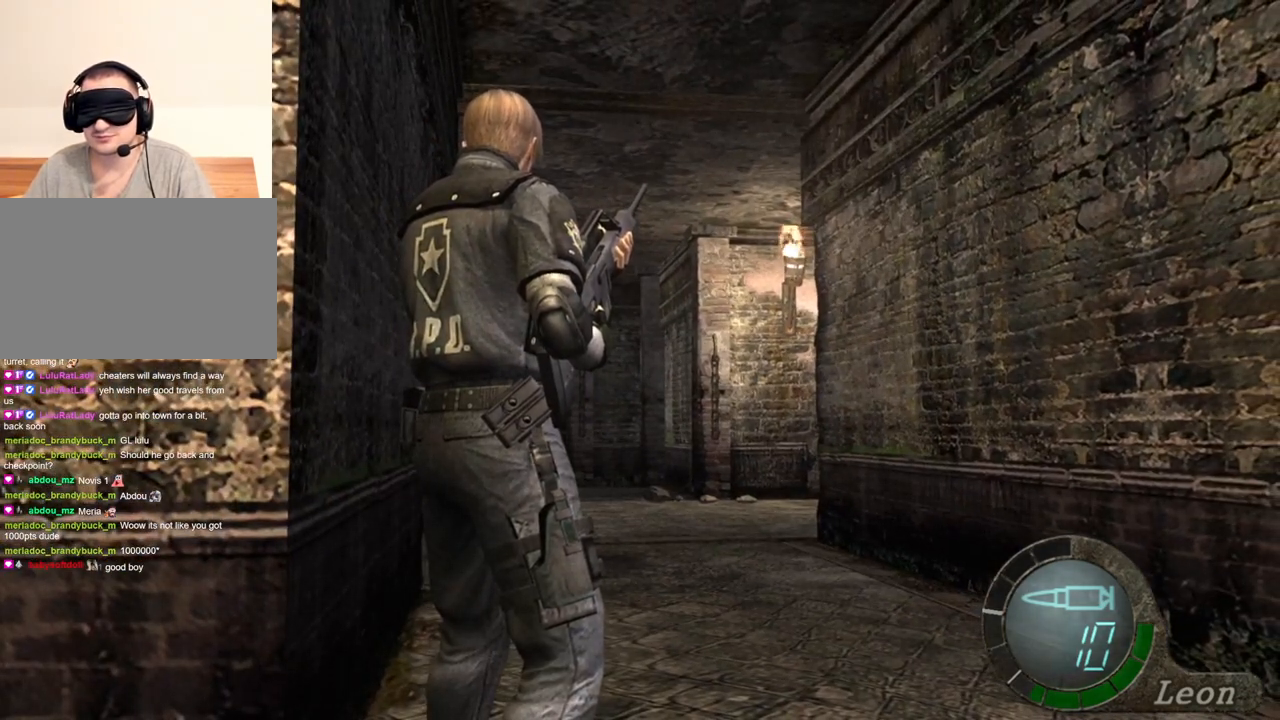
{"keys": [], "mouse": [], "events": []}
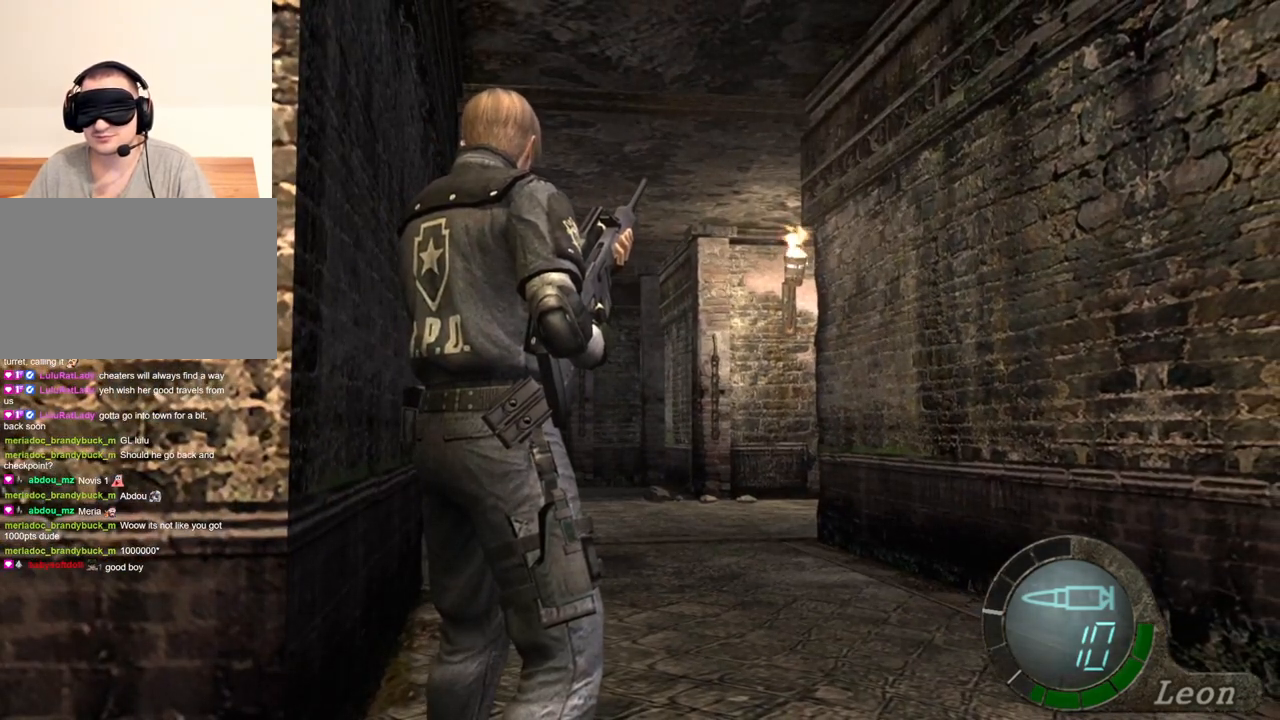
{"keys": [], "mouse": [], "events": []}
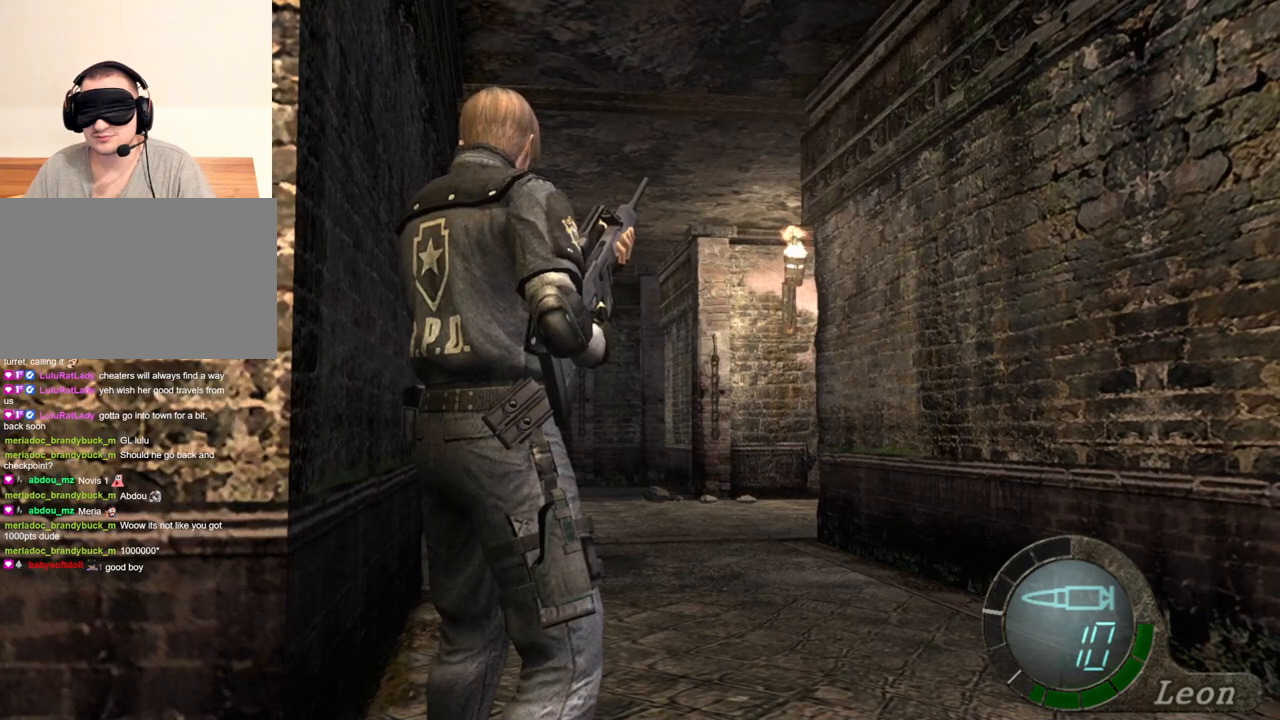
{"keys": ["a"], "mouse": [], "events": [[267, "a", "down"], [400, "a", "up"], [433, "a", "down"]]}